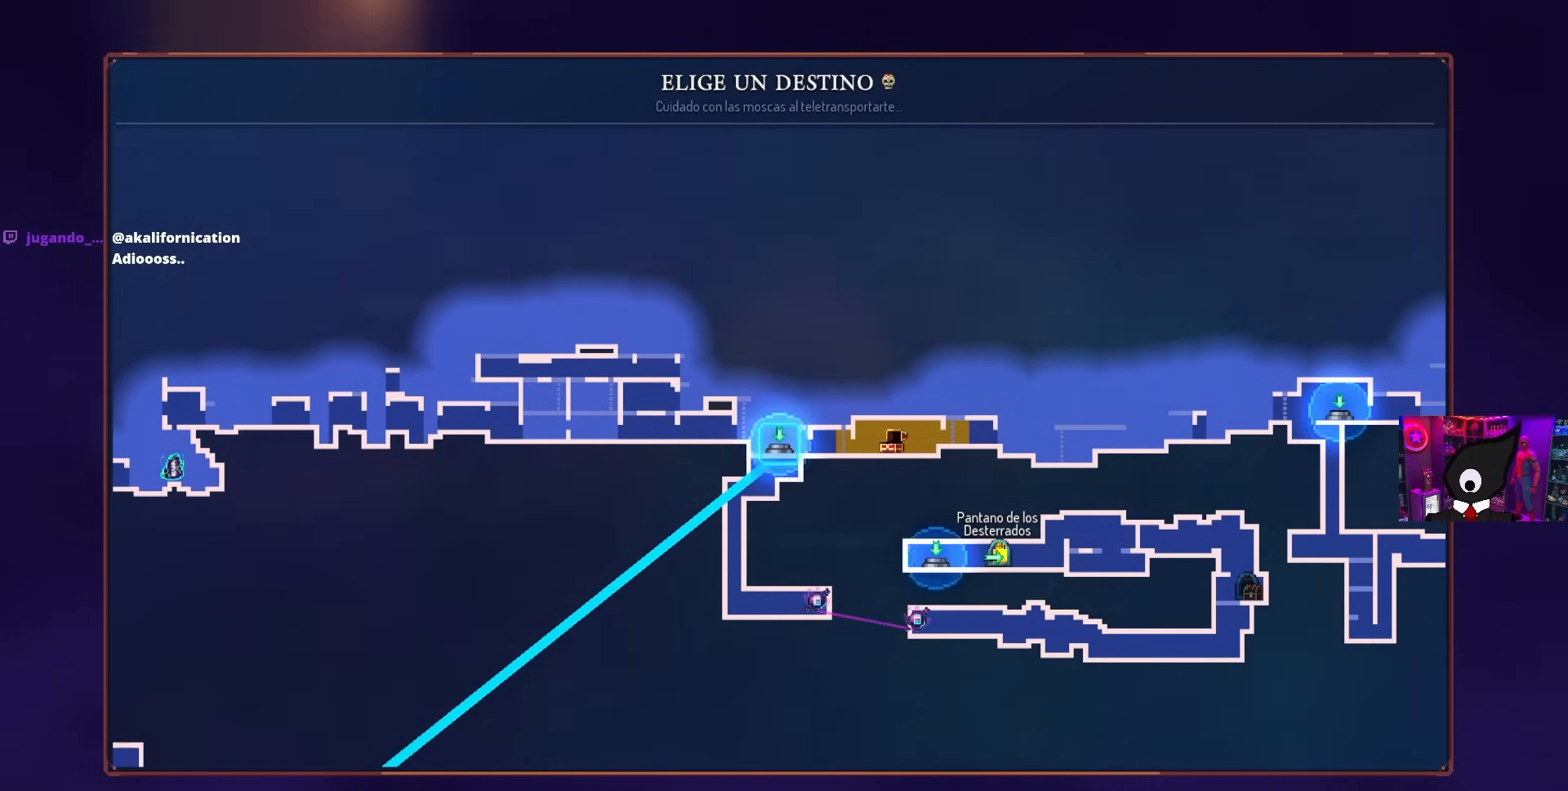
Gameplay with a controller (PlayStation layout); each line is a JSON object with the inputs held at the frame after it. "events" lists button and stick changes between this image and that frame as [ms after this image, input, new state], when the widget could be followed in between.
{"buttons": ["DPAD_RIGHT"], "left_stick": "center", "right_stick": "center", "events": [[450, "DPAD_RIGHT", "down"]]}
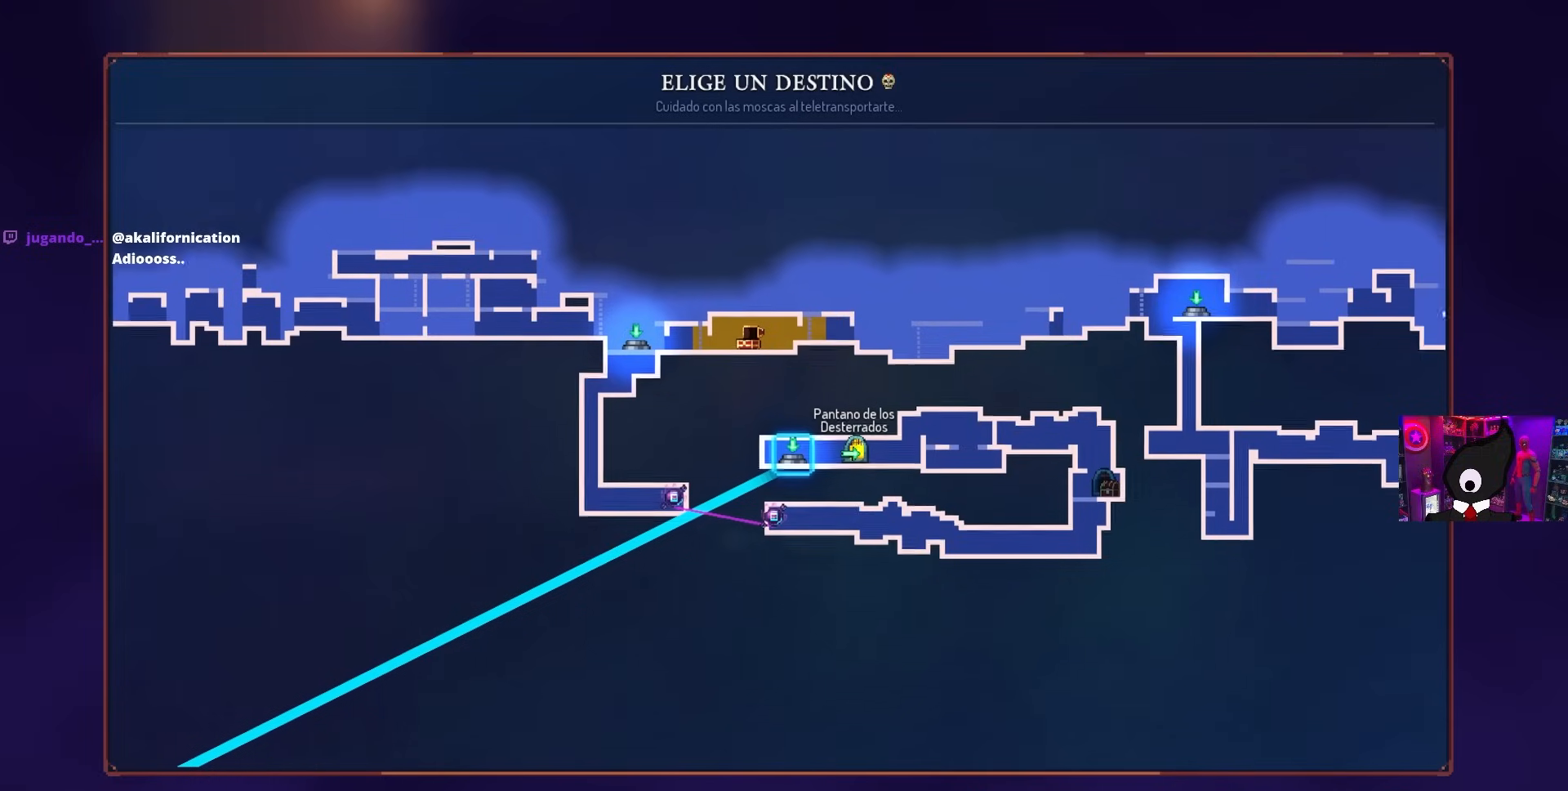
{"buttons": [], "left_stick": "center", "right_stick": "center", "events": [[17, "DPAD_RIGHT", "up"]]}
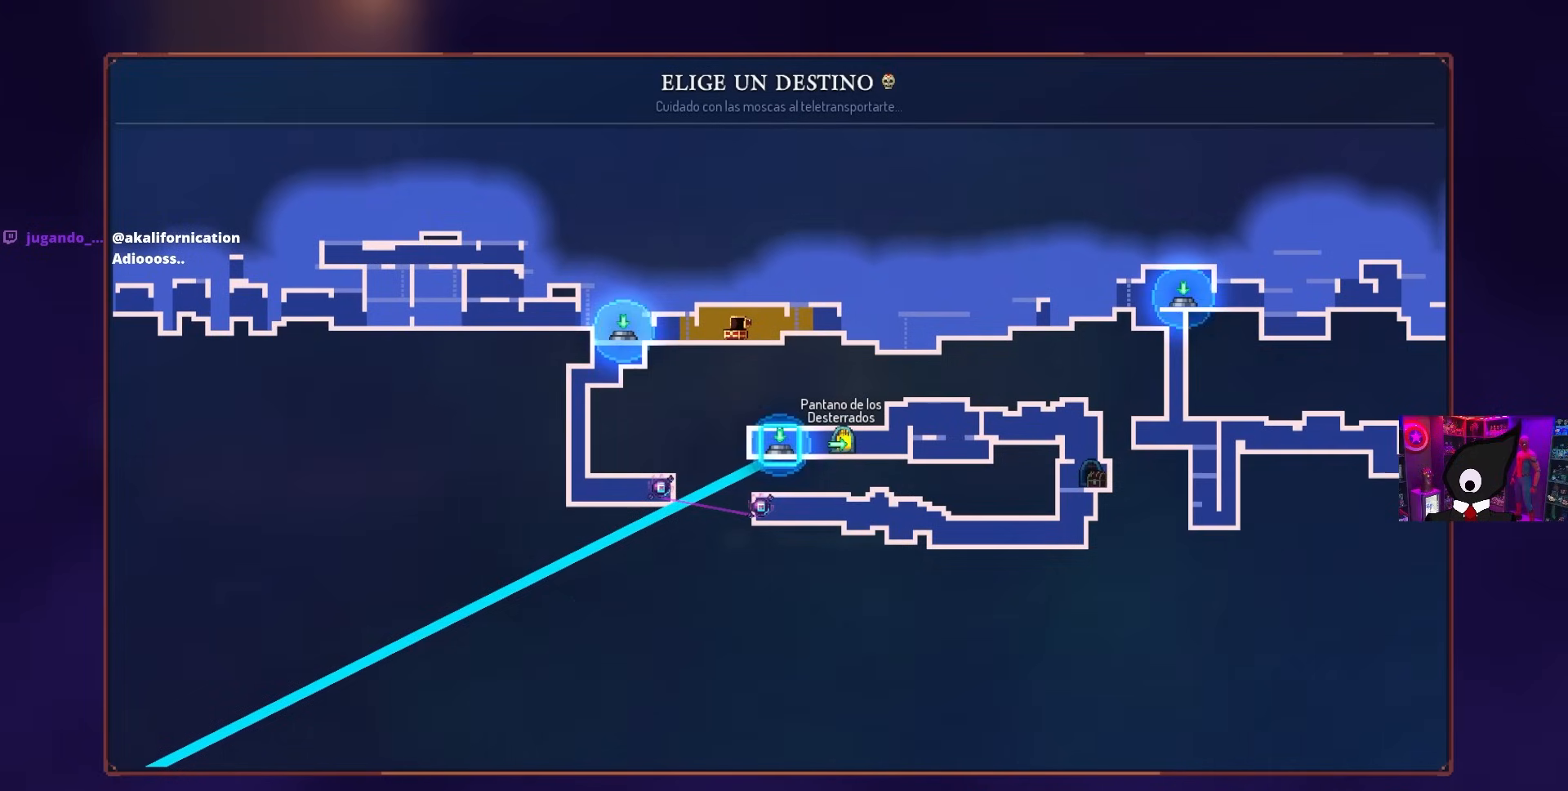
{"buttons": [], "left_stick": "center", "right_stick": "center", "events": [[200, "DPAD_RIGHT", "down"], [350, "DPAD_RIGHT", "up"]]}
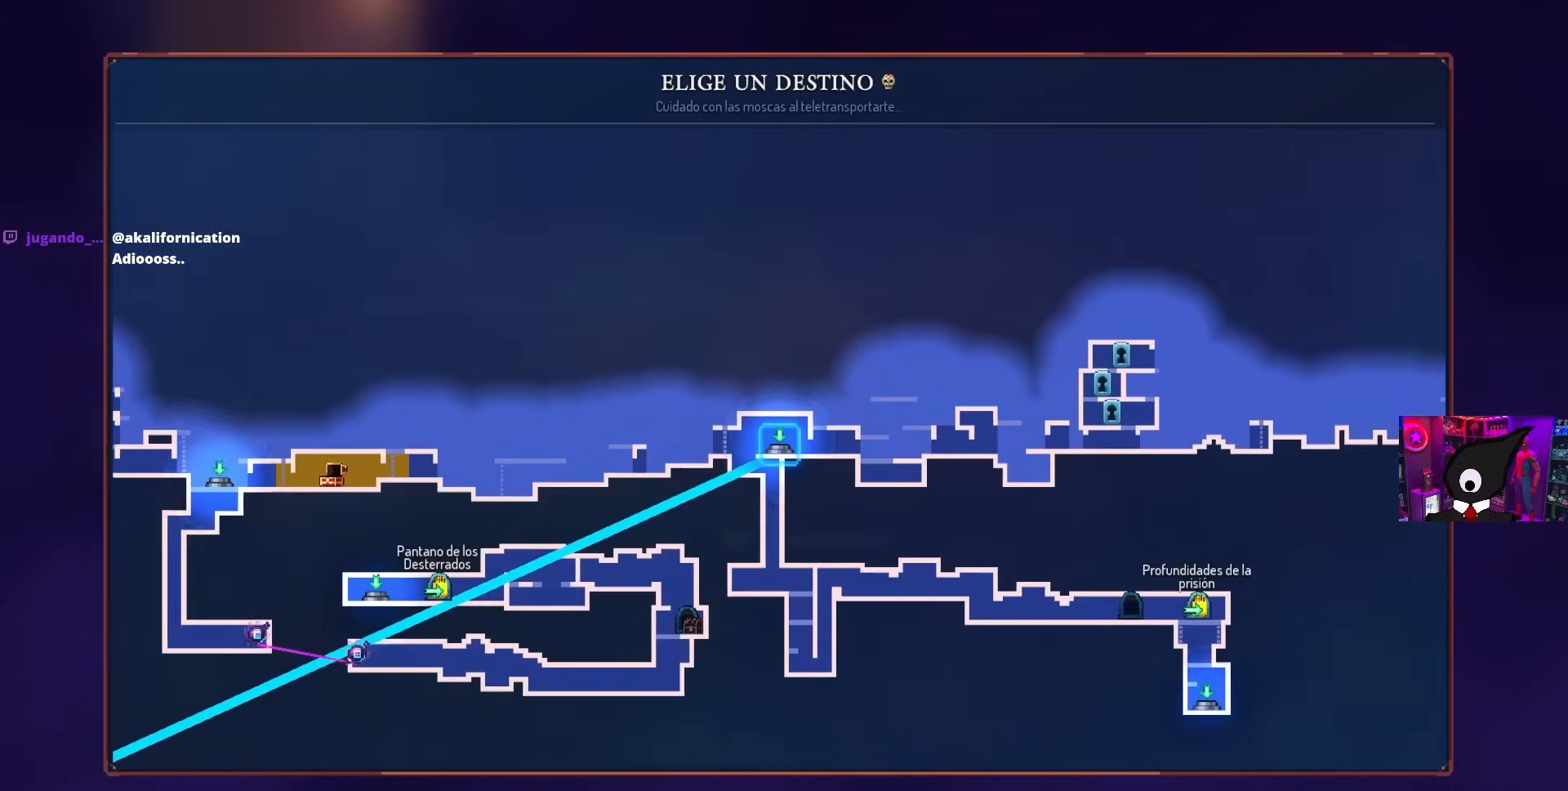
{"buttons": ["DPAD_RIGHT"], "left_stick": "center", "right_stick": "center", "events": [[50, "DPAD_DOWN", "down"], [167, "DPAD_DOWN", "up"], [300, "DPAD_RIGHT", "down"], [400, "DPAD_RIGHT", "up"], [500, "DPAD_RIGHT", "down"]]}
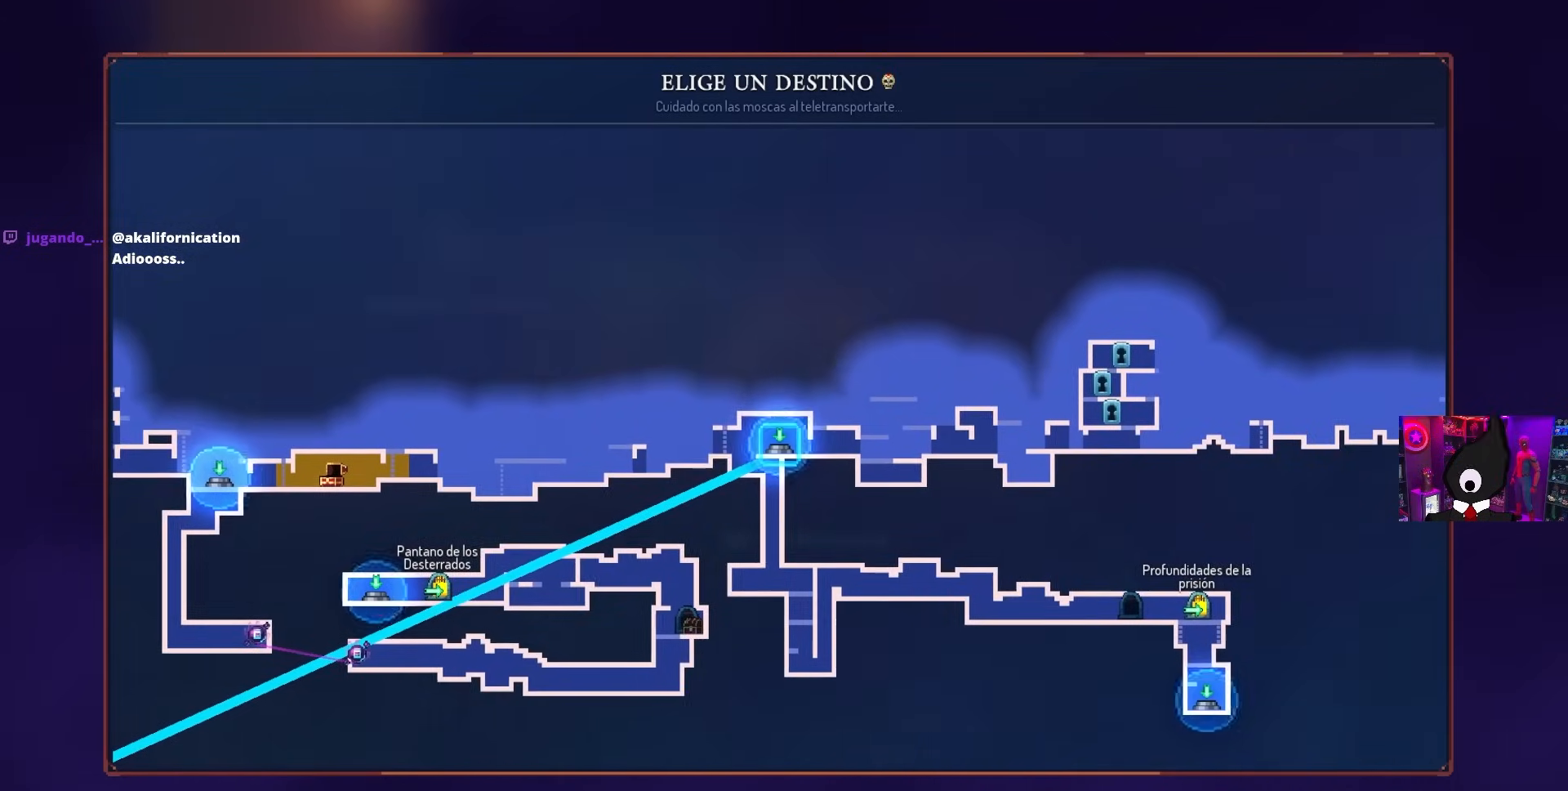
{"buttons": [], "left_stick": "center", "right_stick": "center", "events": [[150, "DPAD_RIGHT", "up"], [250, "DPAD_RIGHT", "down"], [383, "DPAD_RIGHT", "up"]]}
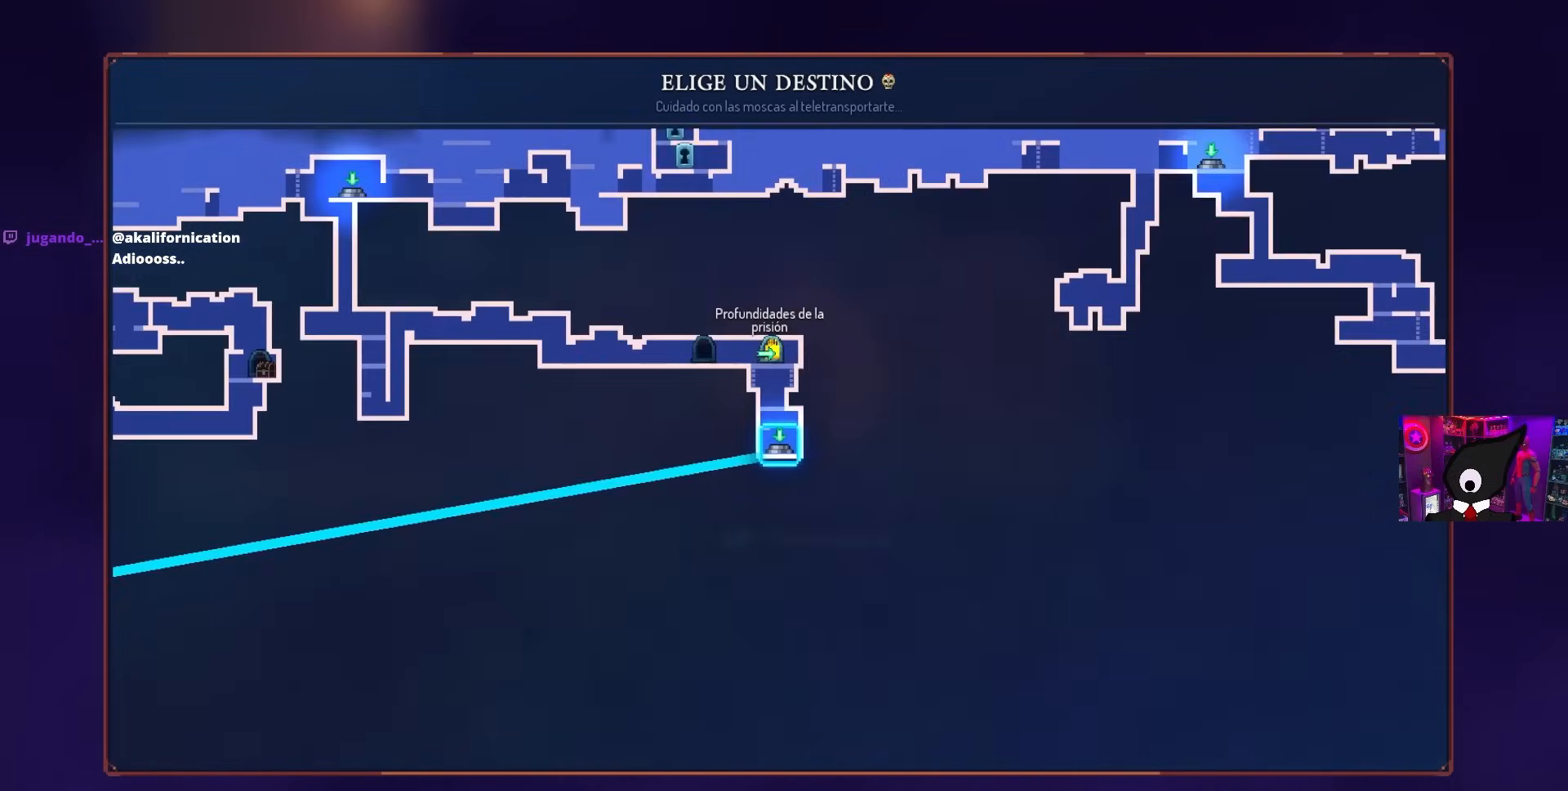
{"buttons": [], "left_stick": "center", "right_stick": "center", "events": [[150, "CROSS", "down"], [300, "CROSS", "up"]]}
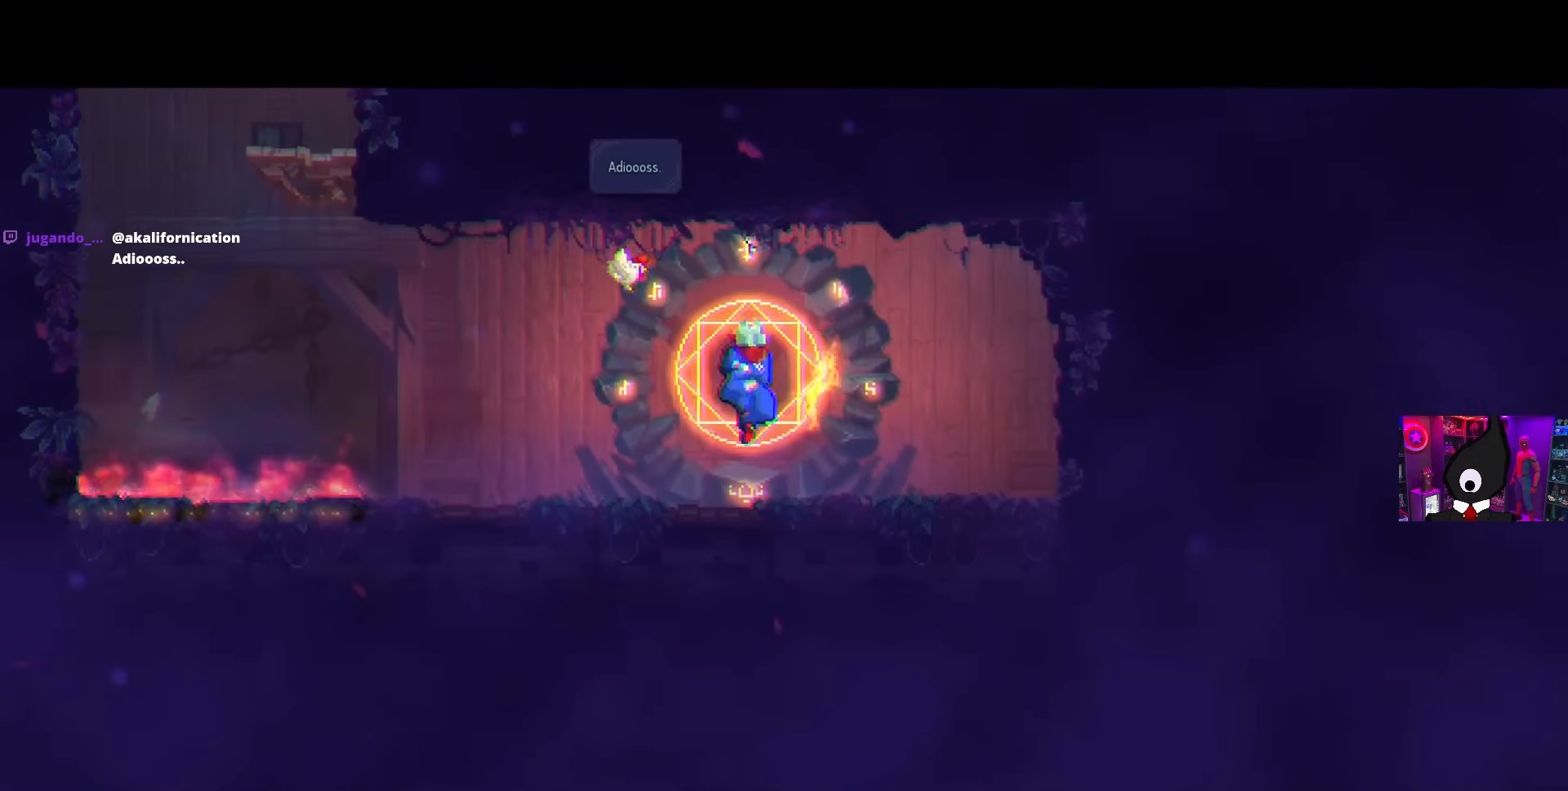
{"buttons": [], "left_stick": "center", "right_stick": "center", "events": []}
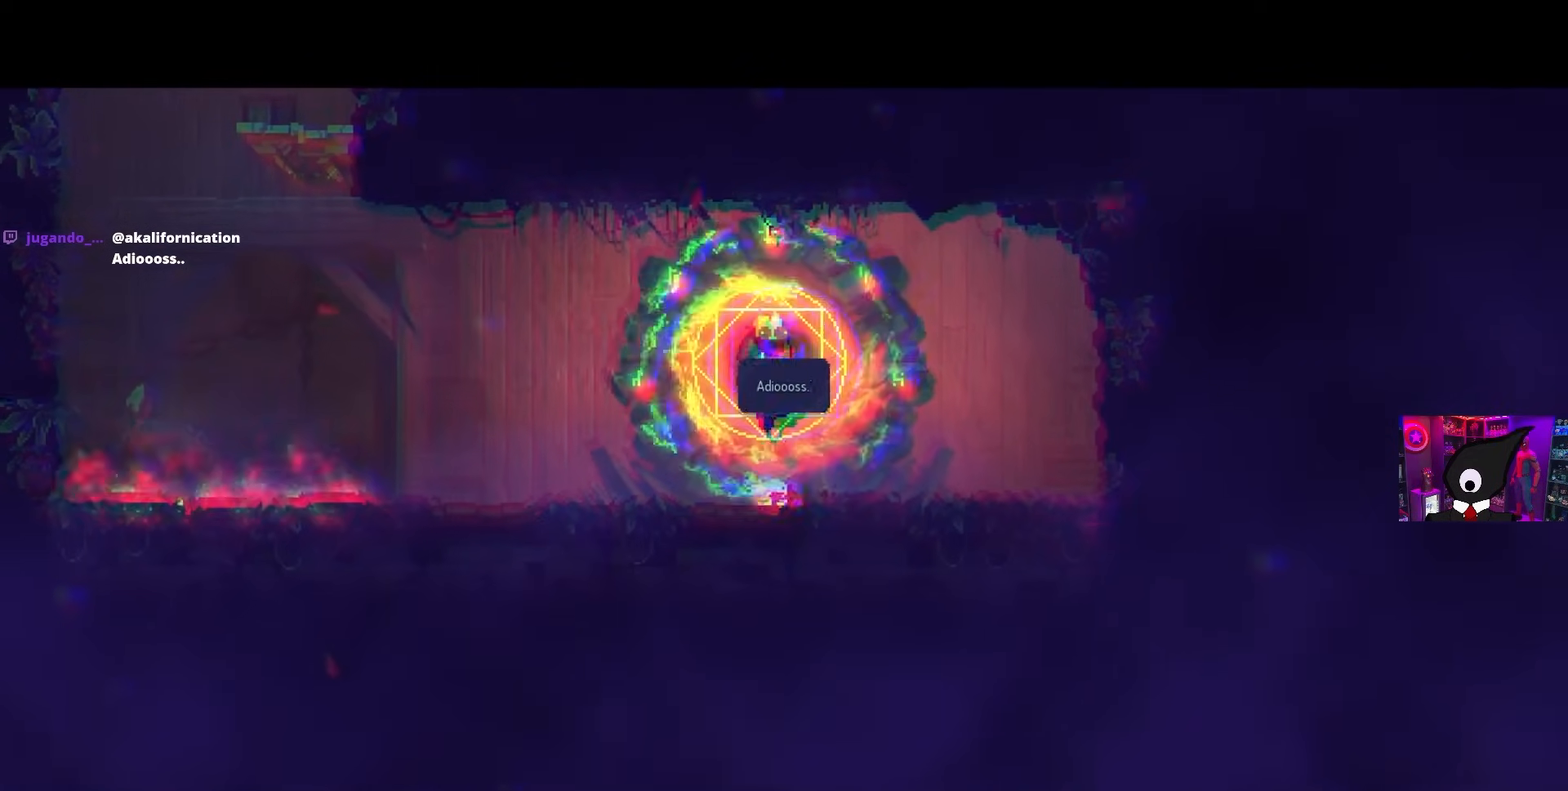
{"buttons": [], "left_stick": "center", "right_stick": "center", "events": []}
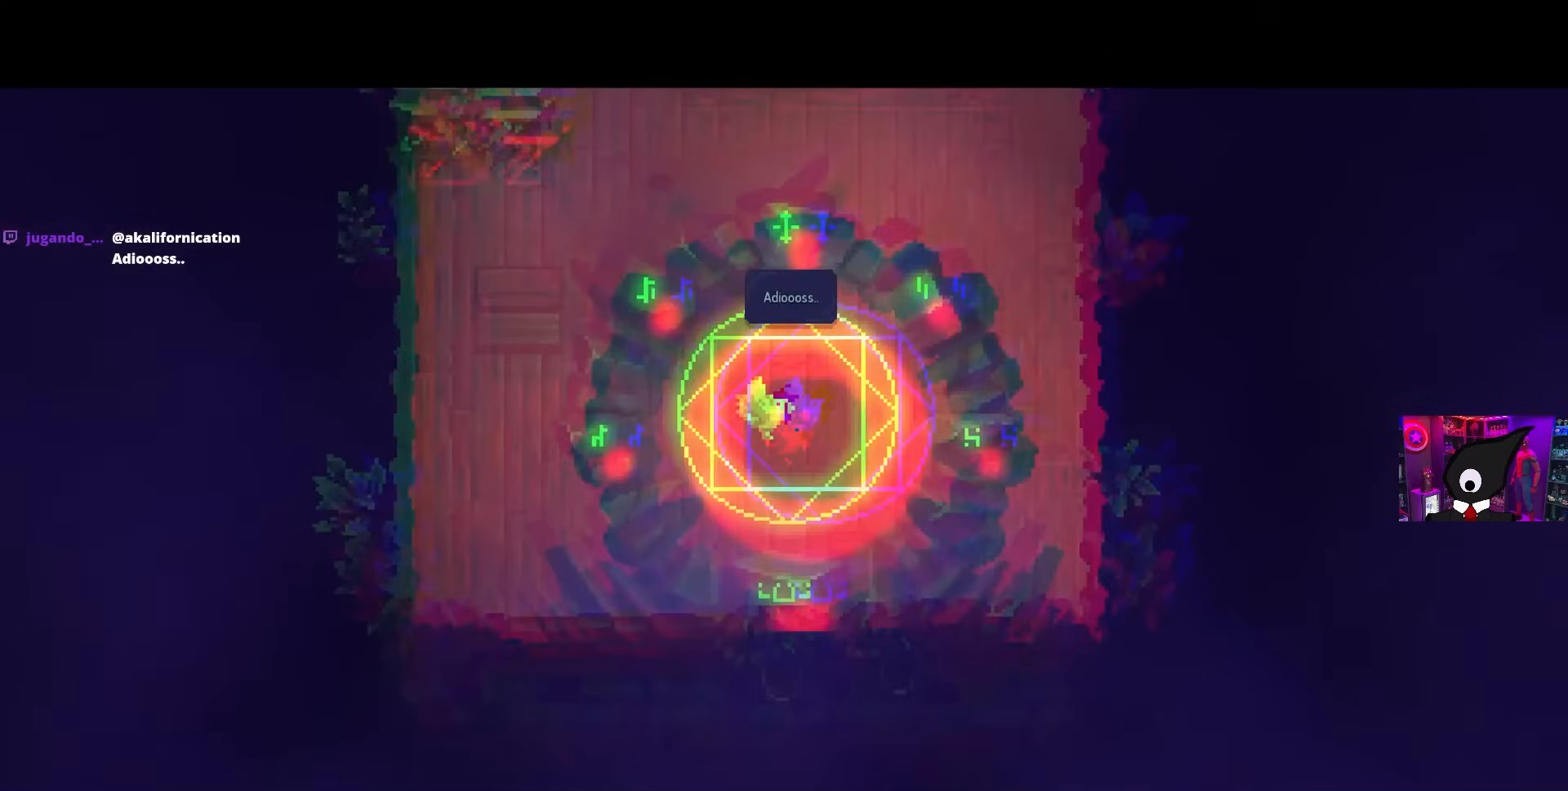
{"buttons": [], "left_stick": "center", "right_stick": "center", "events": []}
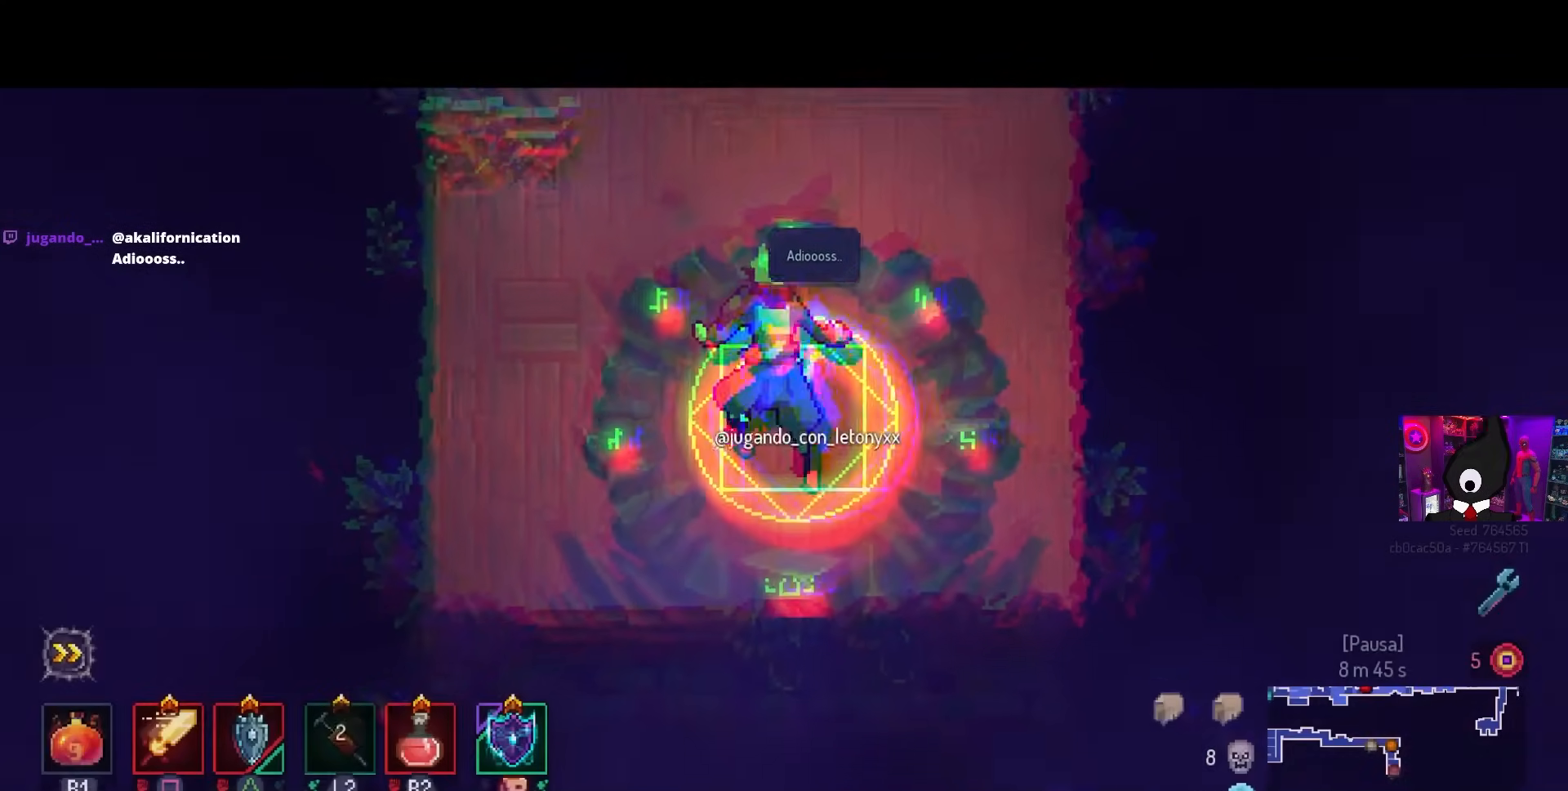
{"buttons": ["DPAD_RIGHT"], "left_stick": "center", "right_stick": "center", "events": [[483, "DPAD_RIGHT", "down"]]}
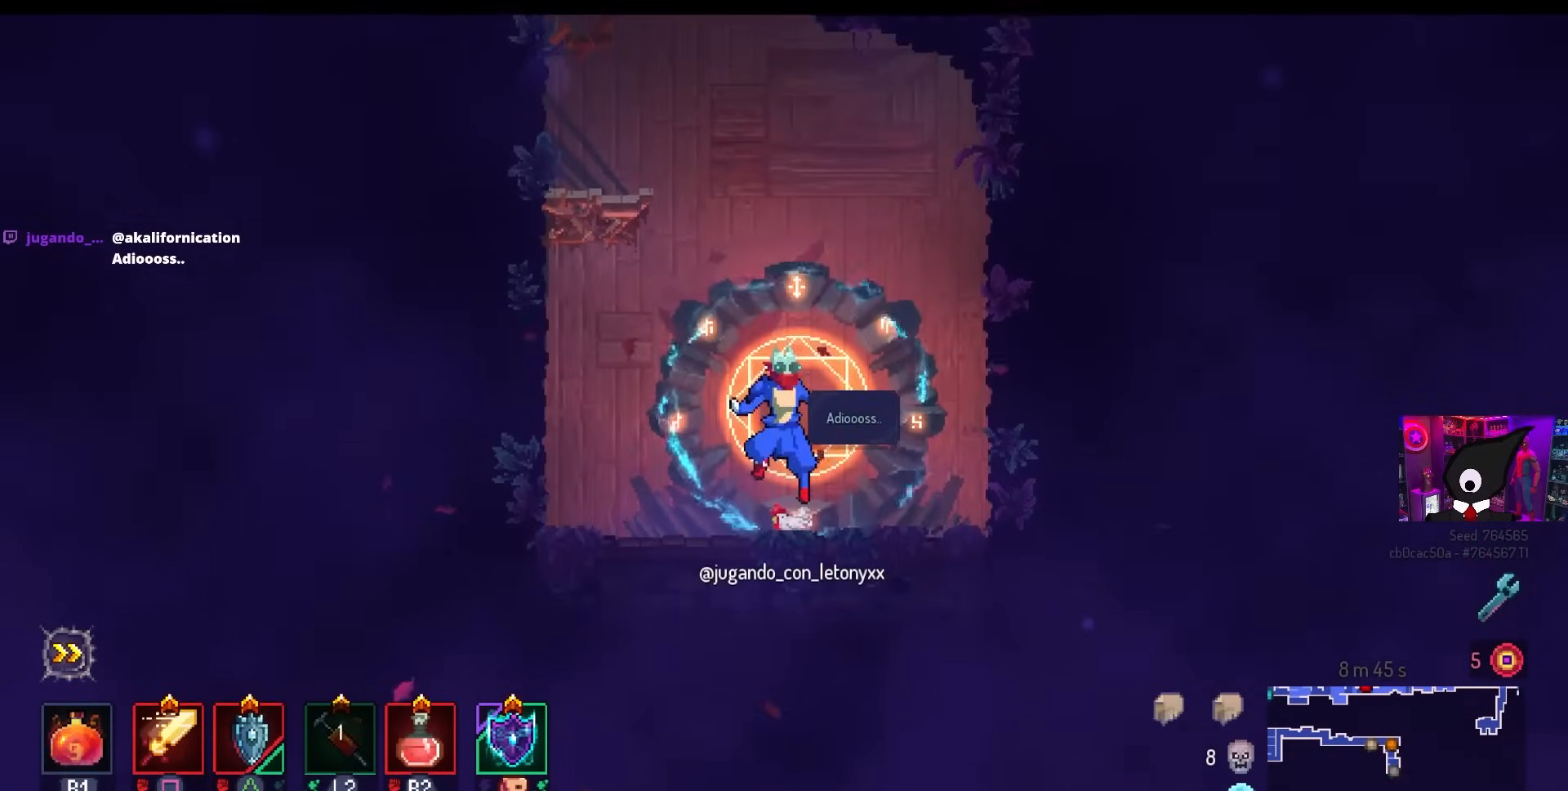
{"buttons": ["CROSS", "DPAD_RIGHT"], "left_stick": "center", "right_stick": "center", "events": [[217, "CROSS", "down"], [317, "CROSS", "up"], [383, "CROSS", "down"]]}
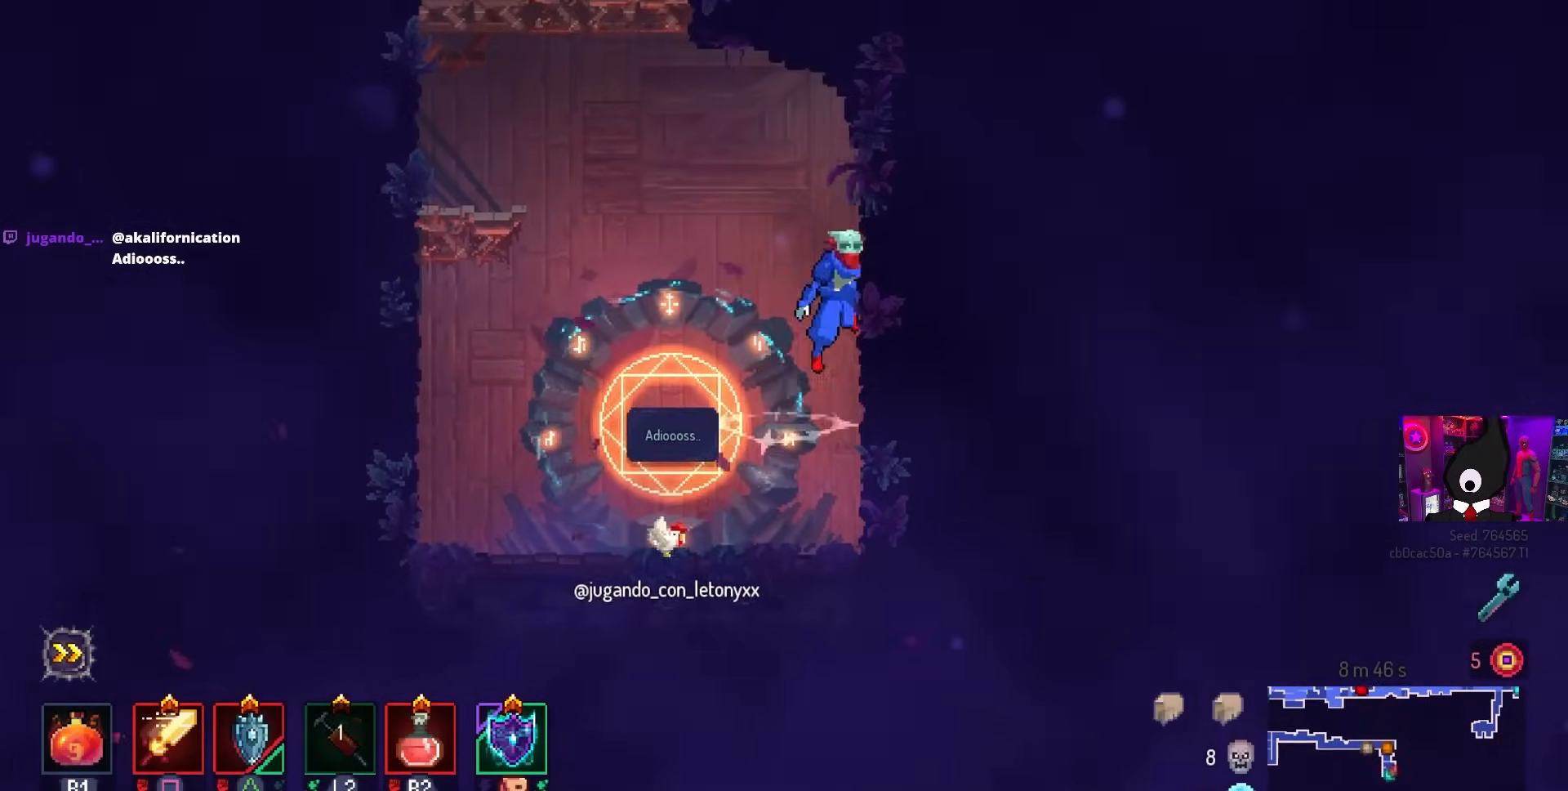
{"buttons": [], "left_stick": "center", "right_stick": "center", "events": [[50, "CROSS", "up"], [133, "DPAD_RIGHT", "up"], [217, "CROSS", "down"], [250, "DPAD_LEFT", "down"], [350, "CROSS", "up"], [400, "DPAD_LEFT", "up"]]}
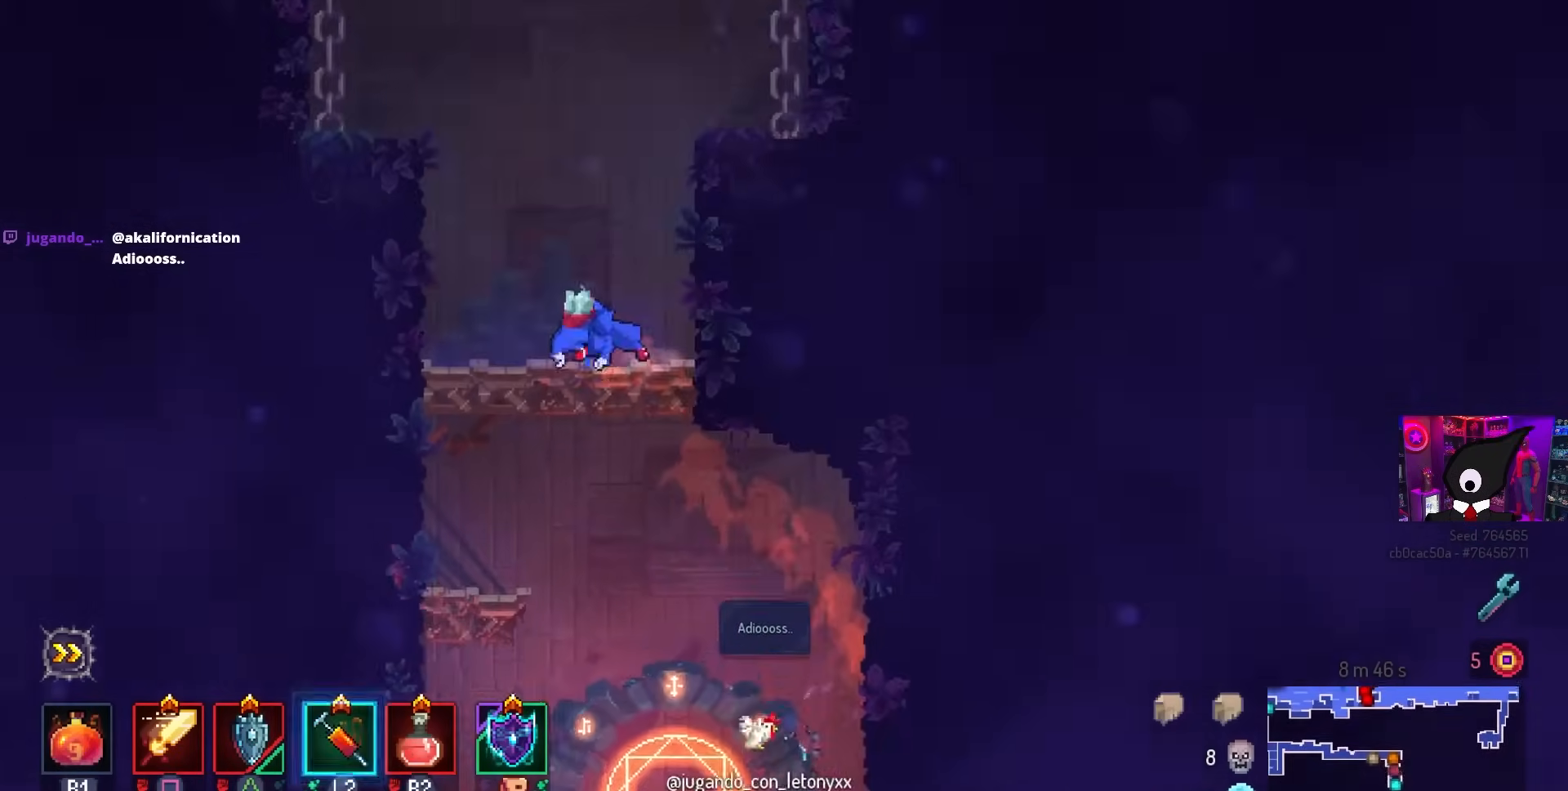
{"buttons": ["DPAD_RIGHT"], "left_stick": "center", "right_stick": "center", "events": [[17, "CROSS", "down"], [33, "DPAD_RIGHT", "down"], [117, "CROSS", "up"], [233, "CROSS", "down"], [300, "CROSS", "up"]]}
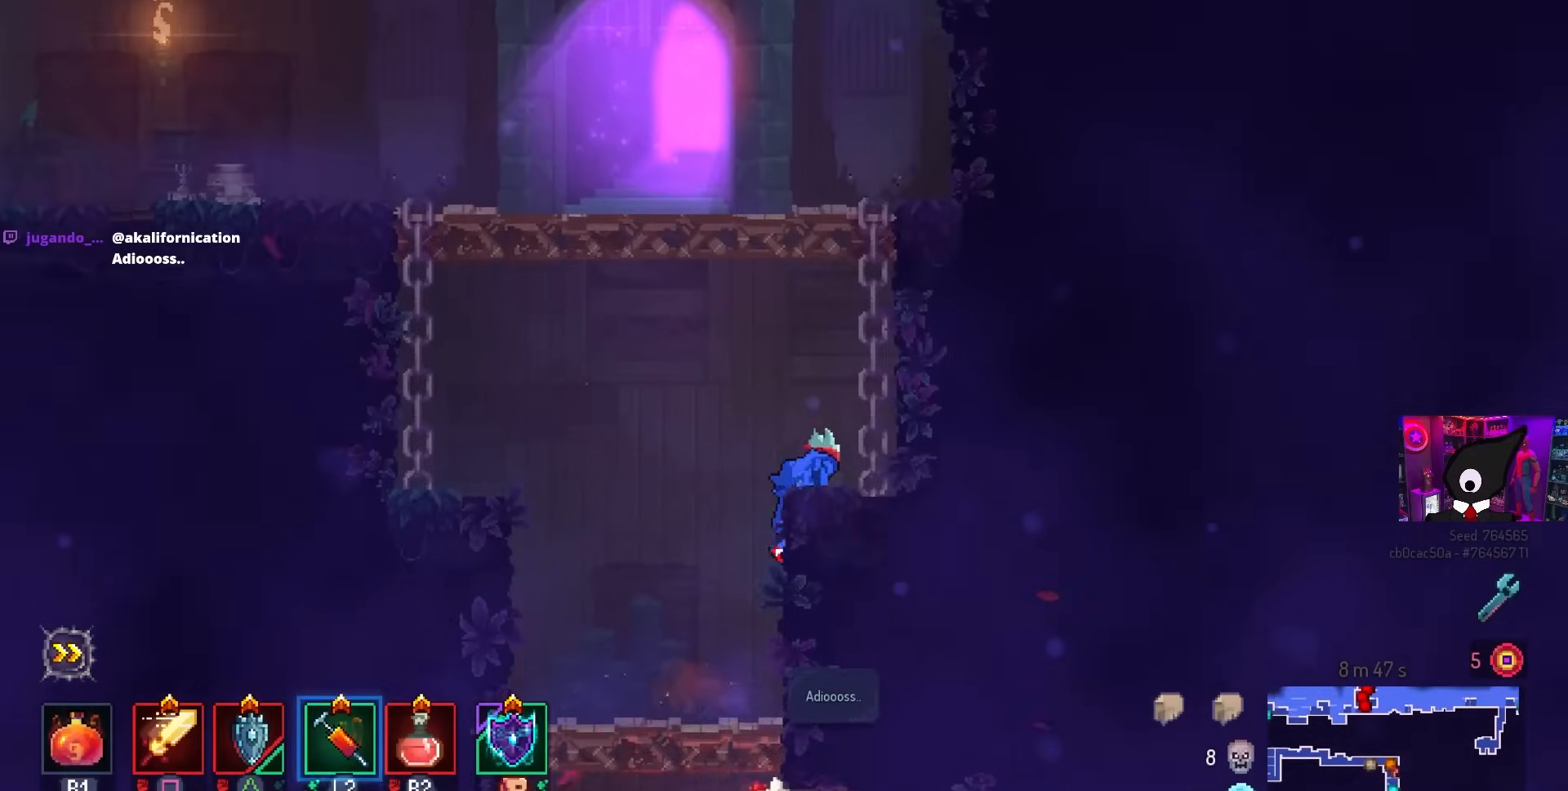
{"buttons": ["DPAD_LEFT"], "left_stick": "center", "right_stick": "center", "events": [[50, "DPAD_RIGHT", "up"], [83, "CROSS", "down"], [150, "CROSS", "up"], [233, "CROSS", "down"], [300, "CROSS", "up"], [300, "DPAD_LEFT", "down"]]}
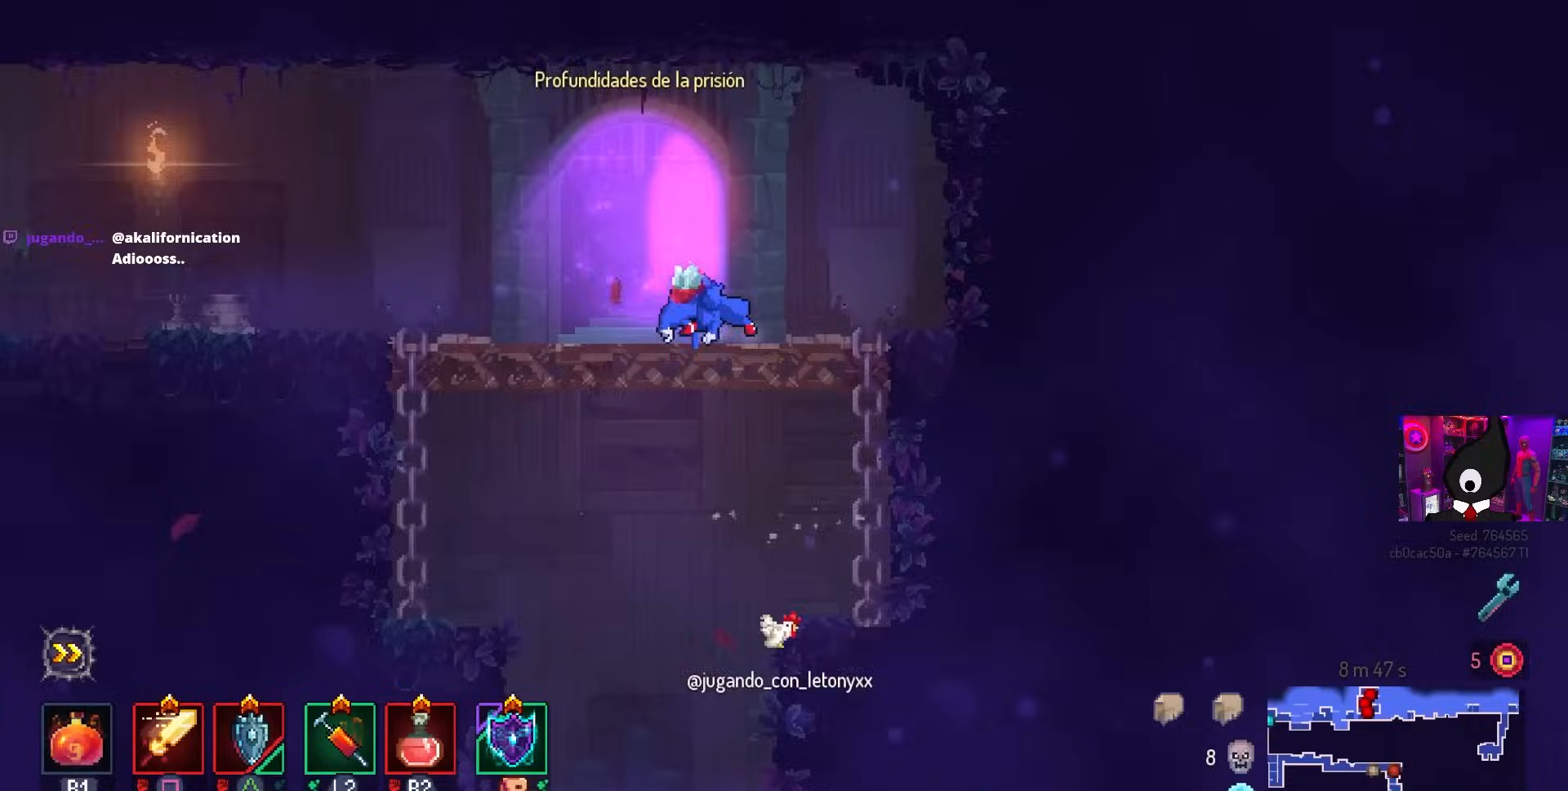
{"buttons": [], "left_stick": "center", "right_stick": "center", "events": [[267, "DPAD_LEFT", "up"], [400, "DPAD_RIGHT", "down"], [483, "DPAD_RIGHT", "up"]]}
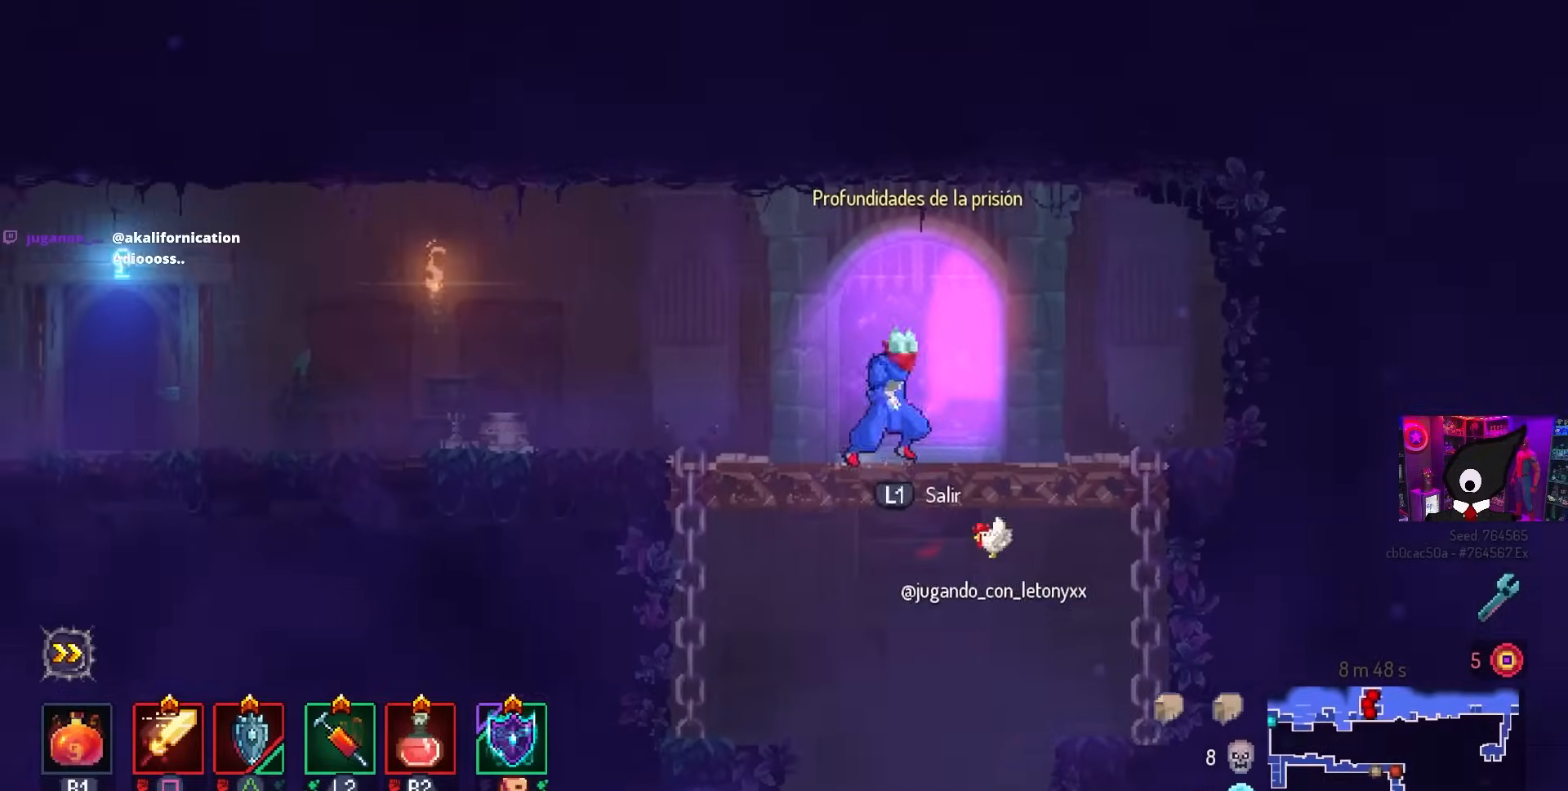
{"buttons": [], "left_stick": "center", "right_stick": "center", "events": [[50, "L1", "down"], [133, "L1", "up"]]}
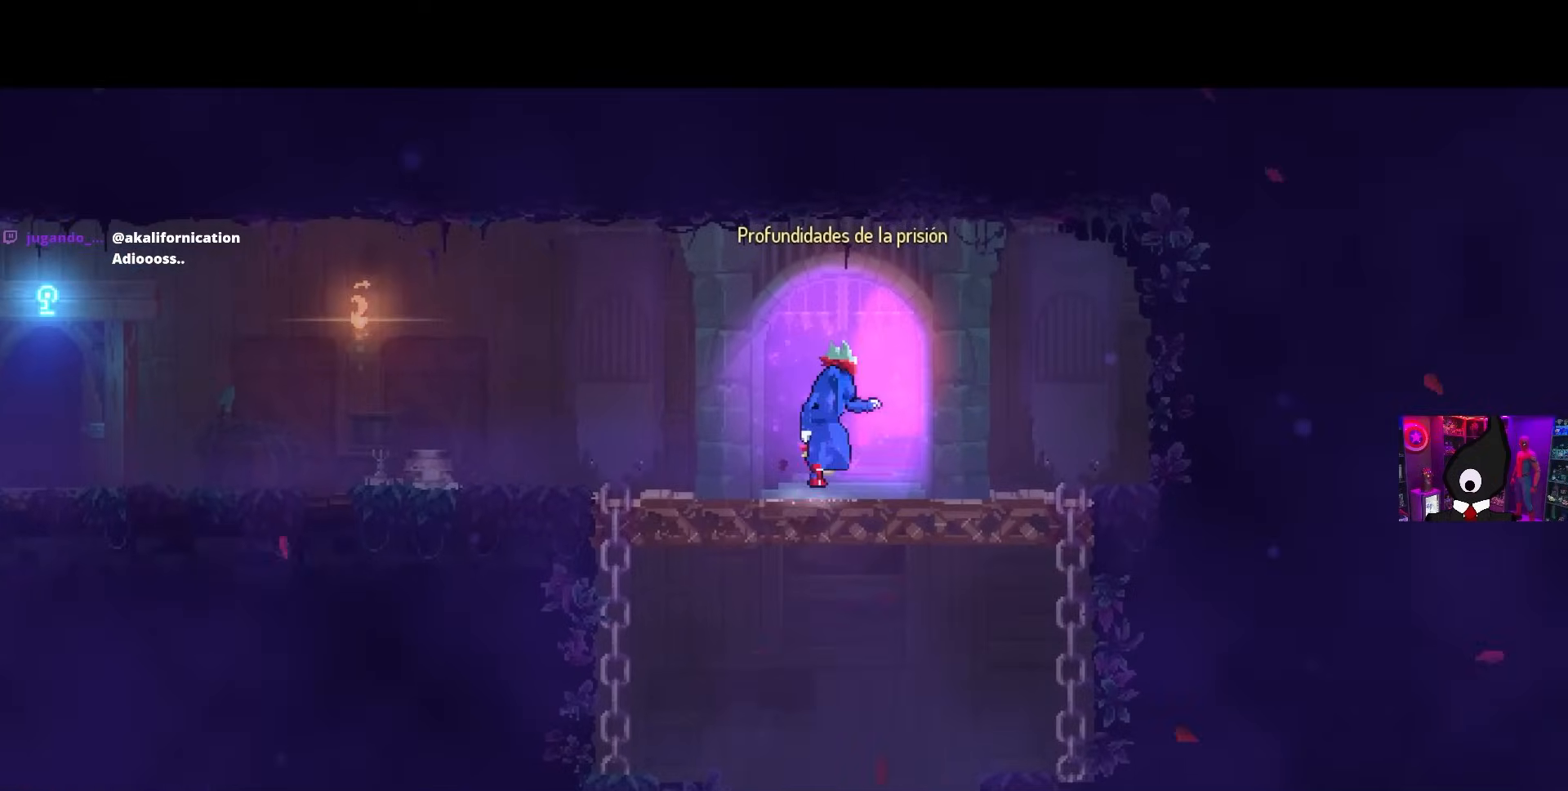
{"buttons": ["DPAD_RIGHT"], "left_stick": "center", "right_stick": "center", "events": [[367, "CROSS", "down"], [367, "DPAD_RIGHT", "down"], [483, "CROSS", "up"]]}
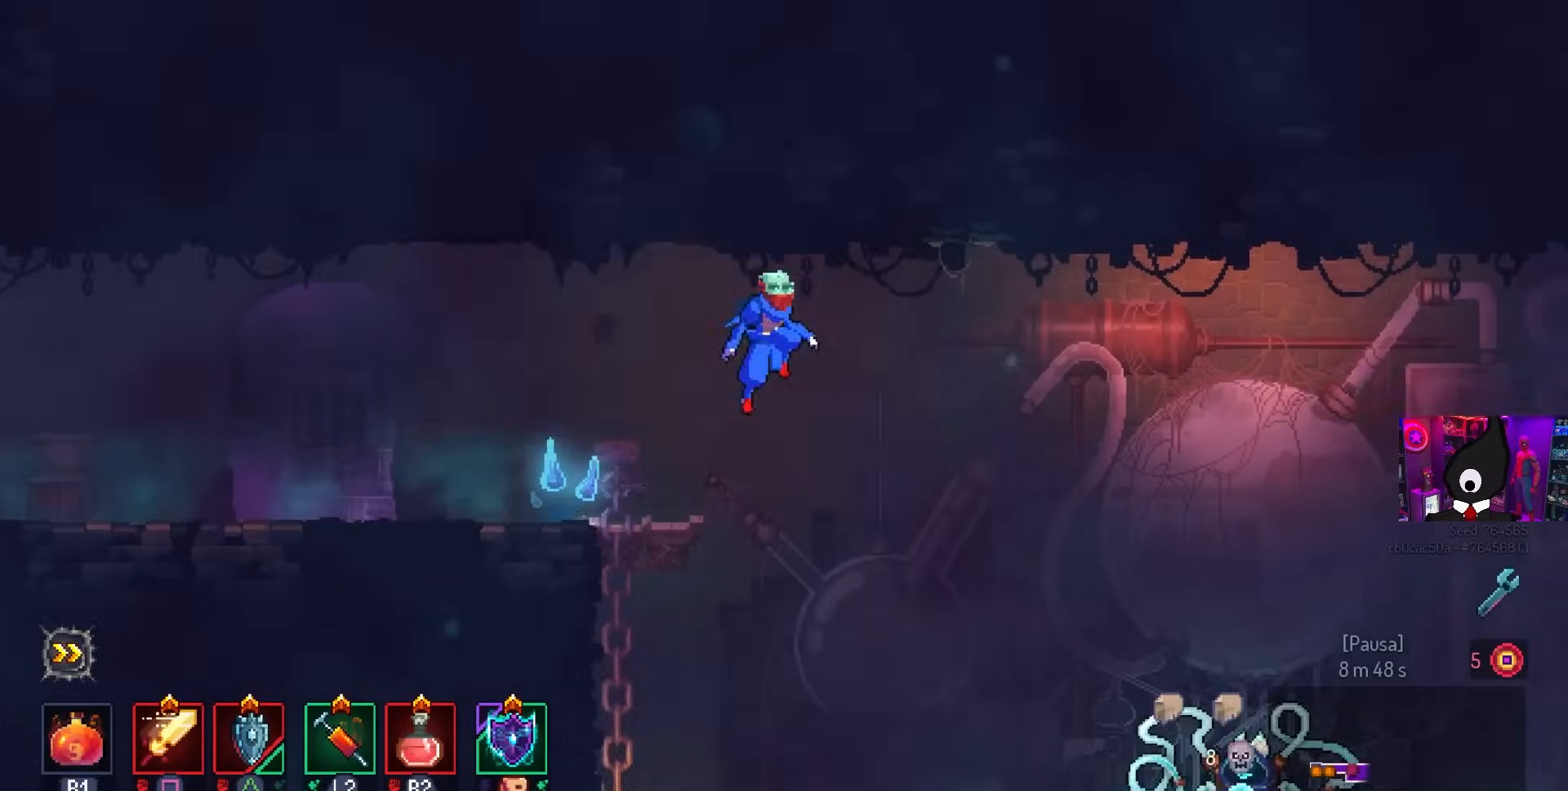
{"buttons": ["DPAD_RIGHT"], "left_stick": "center", "right_stick": "center", "events": []}
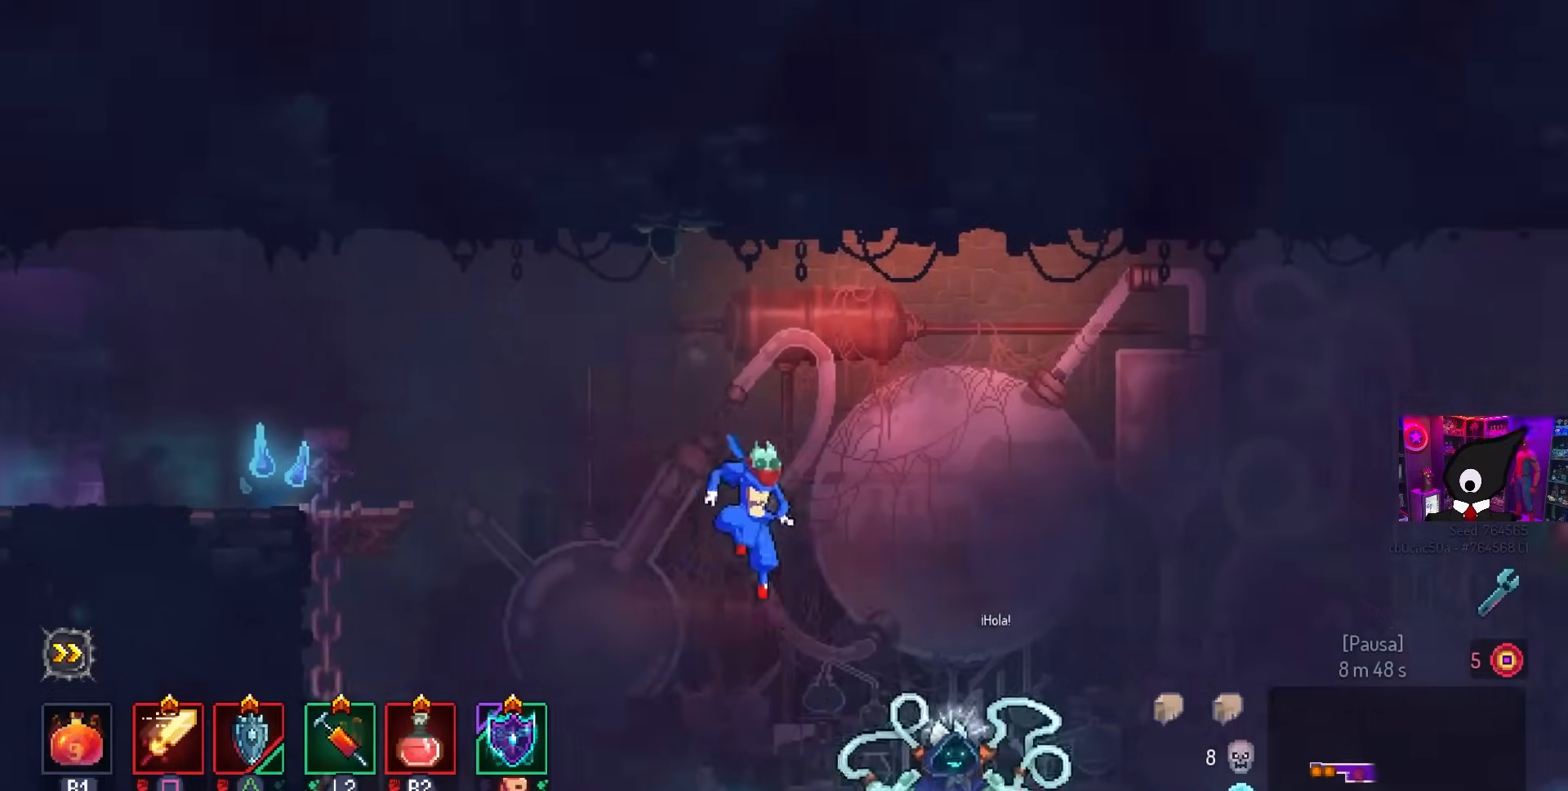
{"buttons": [], "left_stick": "center", "right_stick": "center", "events": [[233, "DPAD_RIGHT", "up"]]}